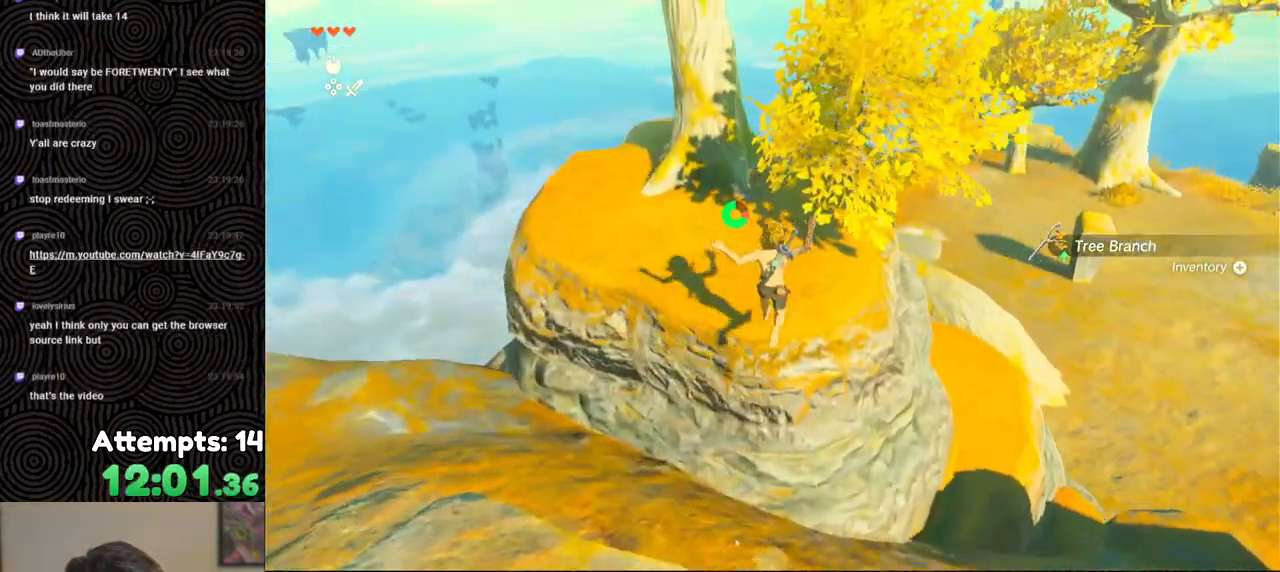
Gameplay with a controller (Nintendo layout); each line is a JSON object with the inputs held at the frame after it. "events" lists button and stick changes between this image and that frame as [ms after this image, input, new state], when the widget could be followed in between. Not read: L3 R3.
{"buttons": [], "left_stick": "center", "right_stick": "center", "events": [[317, "Y", "down"], [383, "left_stick", "center"], [433, "Y", "up"]]}
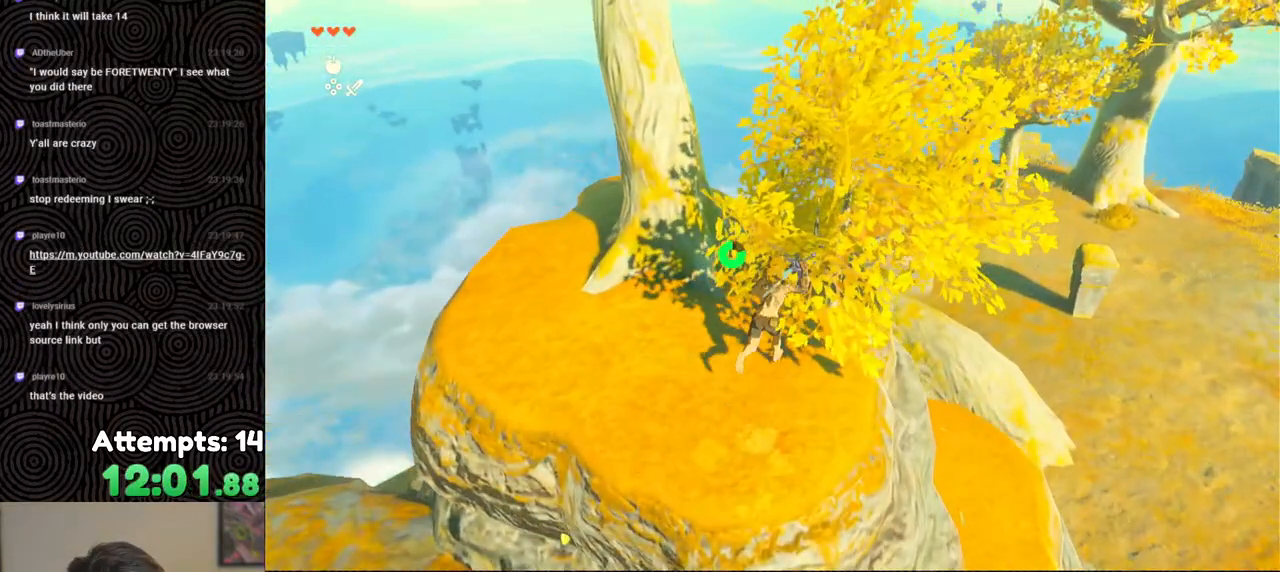
{"buttons": [], "left_stick": "up-right", "right_stick": "left", "events": [[67, "Y", "down"], [150, "Y", "up"], [200, "right_stick", "down-left"], [267, "right_stick", "left"], [483, "left_stick", "up-right"]]}
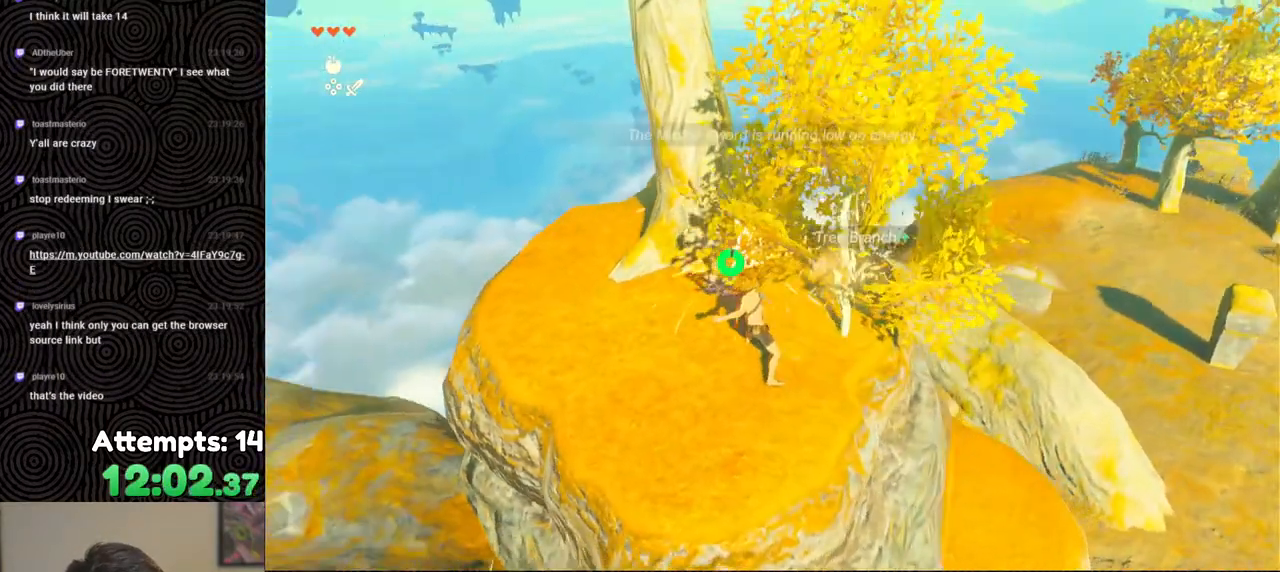
{"buttons": [], "left_stick": "up-right", "right_stick": "center", "events": [[50, "right_stick", "center"], [167, "A", "down"], [250, "A", "up"], [317, "A", "down"], [400, "A", "up"]]}
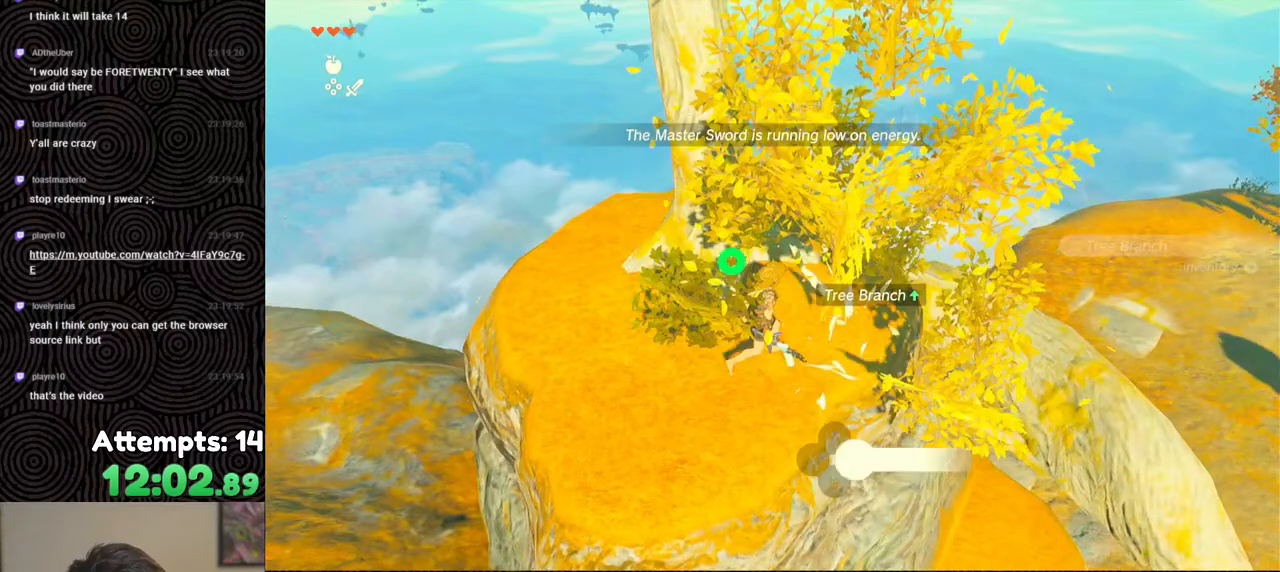
{"buttons": [], "left_stick": "left", "right_stick": "left", "events": [[17, "A", "down"], [67, "A", "up"], [67, "left_stick", "right"], [217, "right_stick", "left"], [267, "left_stick", "up"], [350, "left_stick", "up-left"], [467, "left_stick", "left"]]}
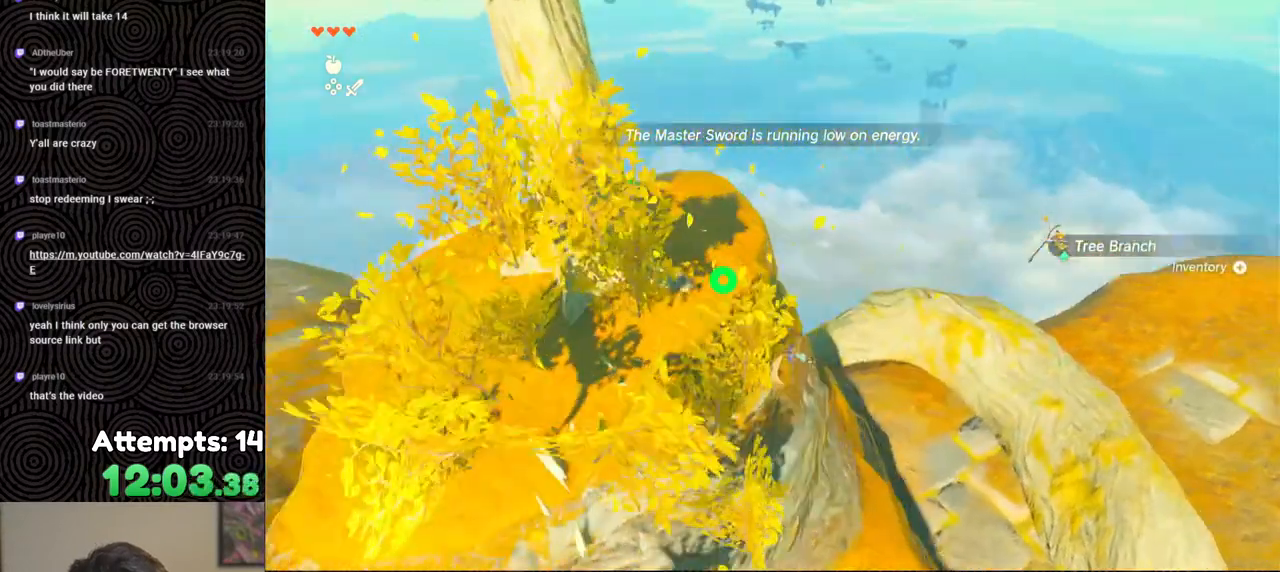
{"buttons": ["B"], "left_stick": "up-left", "right_stick": "left", "events": [[317, "B", "down"], [400, "left_stick", "up-left"]]}
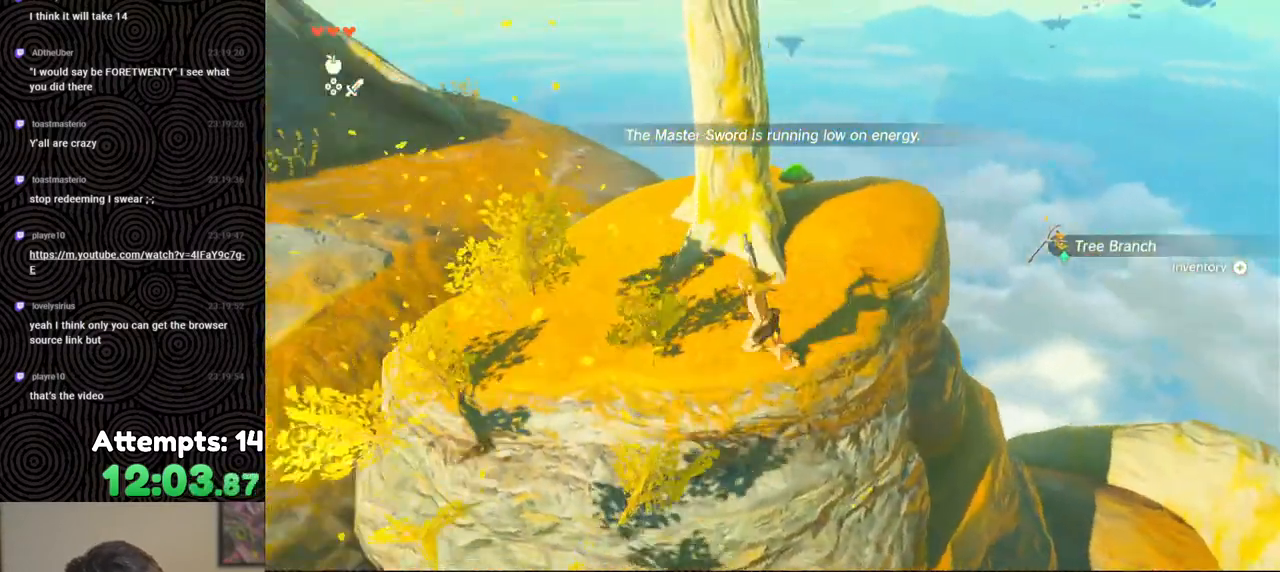
{"buttons": ["START"], "left_stick": "center", "right_stick": "center", "events": [[100, "left_stick", "up"], [150, "B", "up"], [317, "left_stick", "center"], [417, "START", "down"], [417, "right_stick", "center"]]}
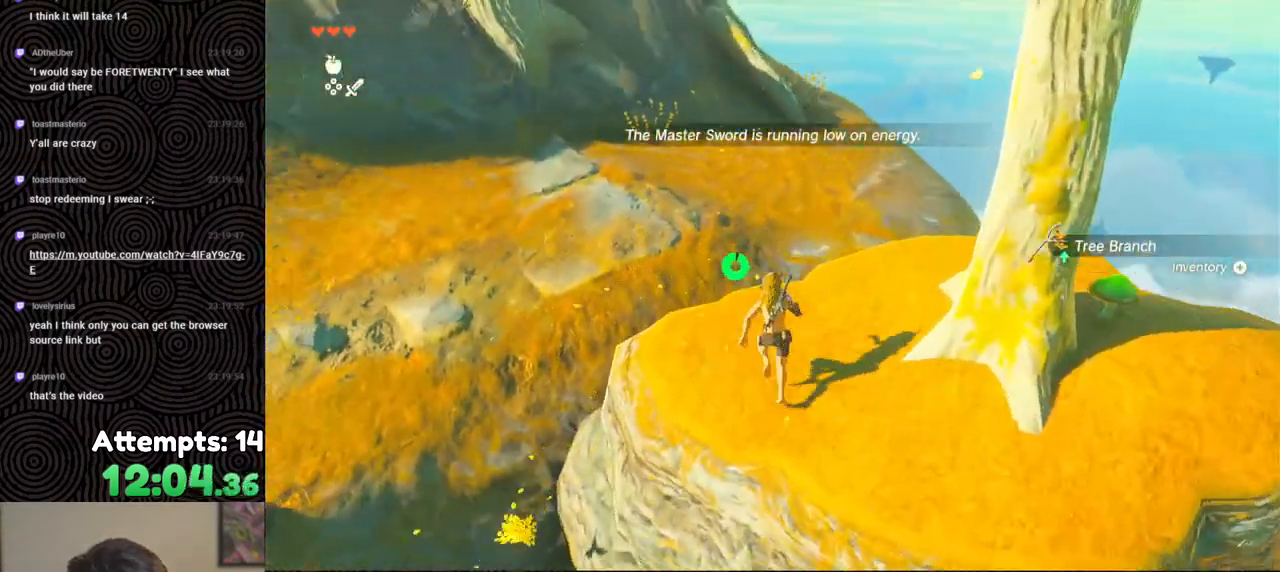
{"buttons": [], "left_stick": "center", "right_stick": "center", "events": [[67, "START", "up"]]}
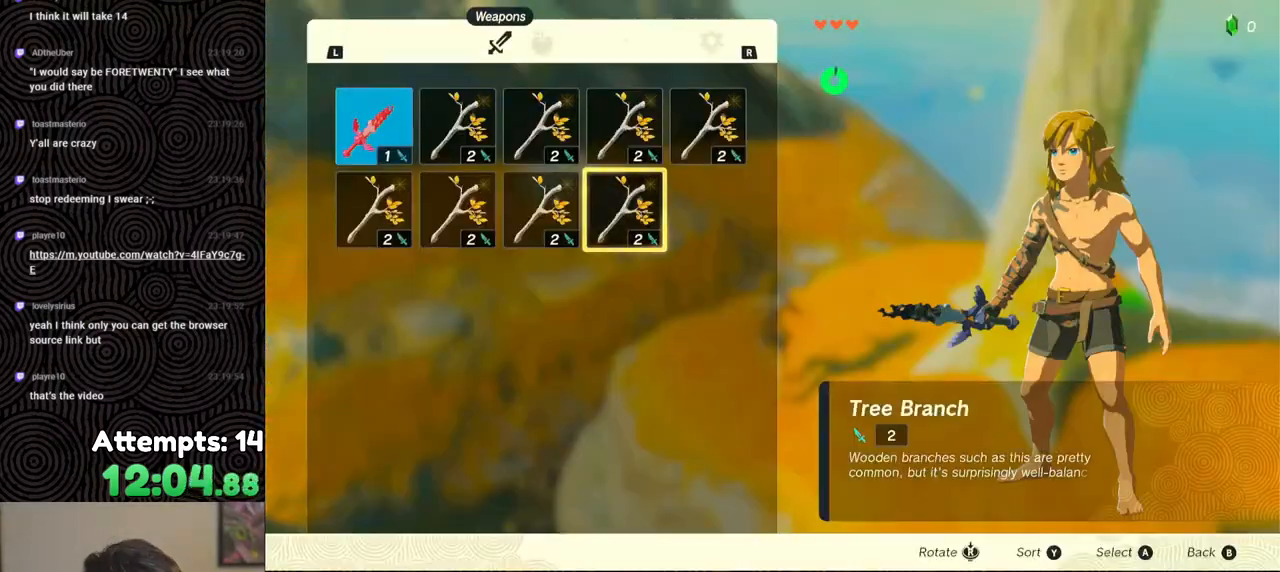
{"buttons": [], "left_stick": "center", "right_stick": "center", "events": []}
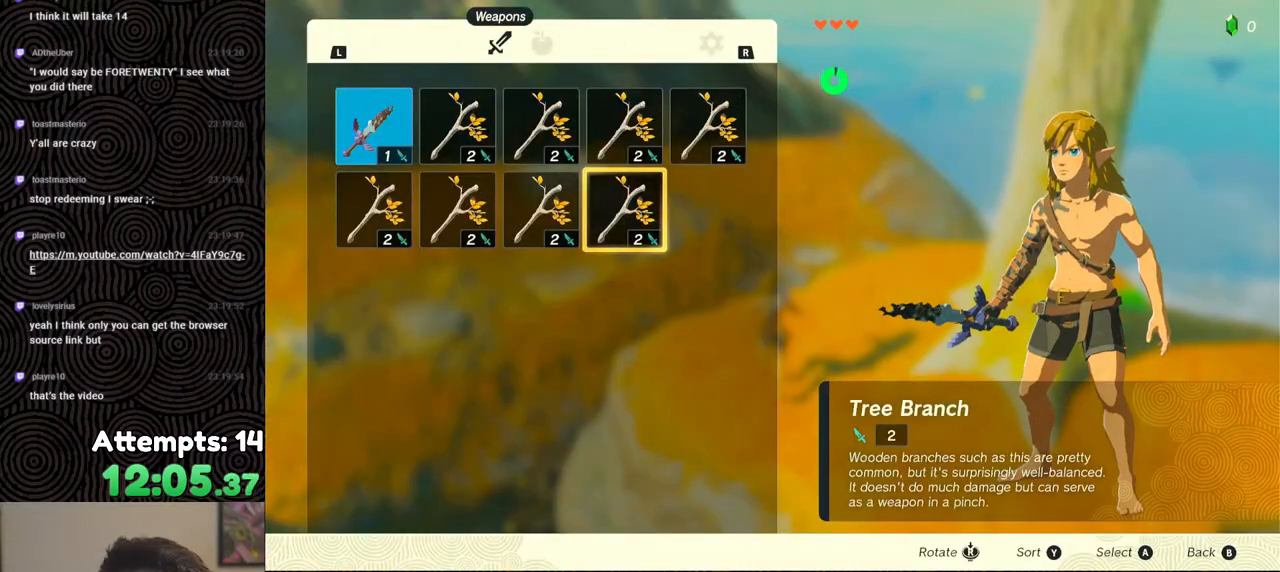
{"buttons": [], "left_stick": "center", "right_stick": "center", "events": []}
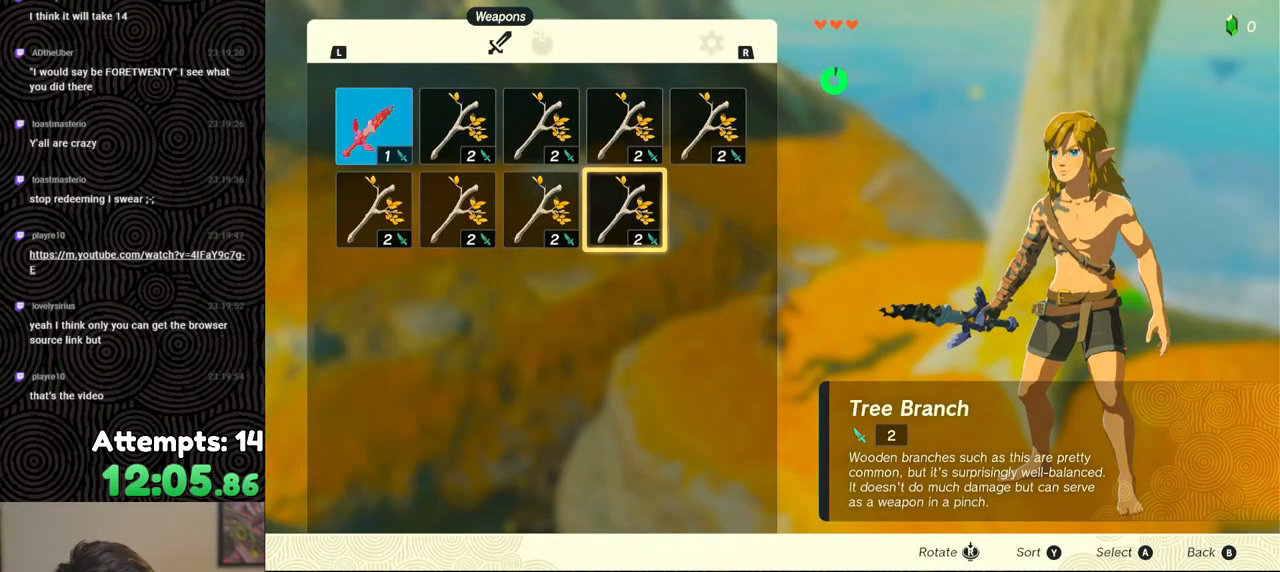
{"buttons": [], "left_stick": "center", "right_stick": "center", "events": []}
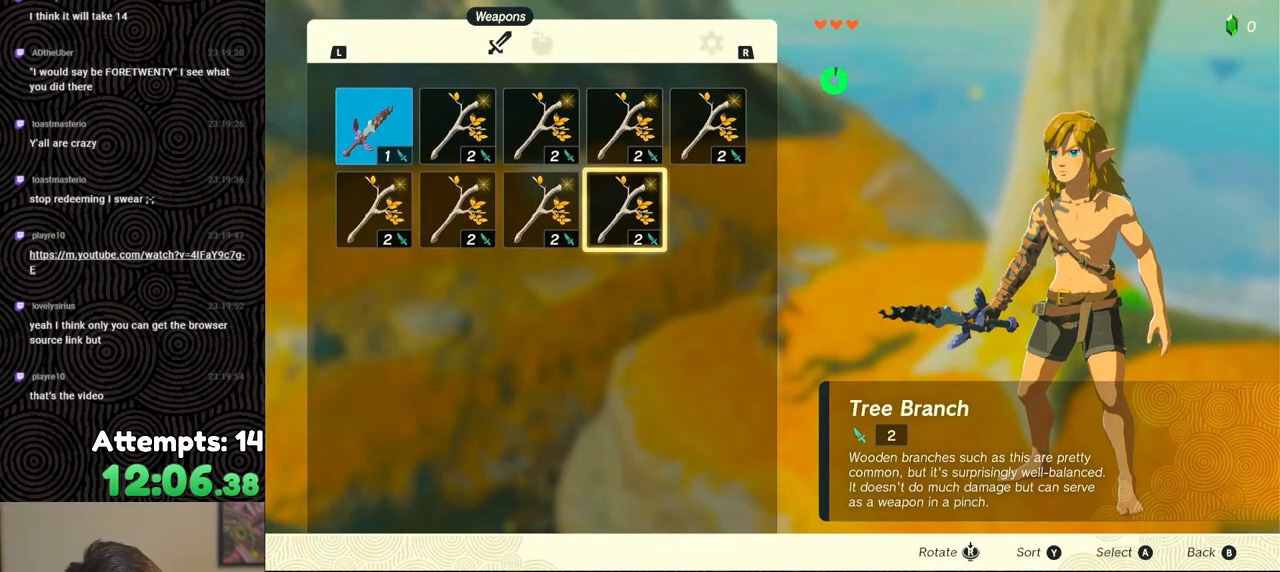
{"buttons": [], "left_stick": "center", "right_stick": "center", "events": [[83, "DPAD_LEFT", "down"], [167, "DPAD_LEFT", "up"], [233, "DPAD_LEFT", "down"], [333, "DPAD_LEFT", "up"]]}
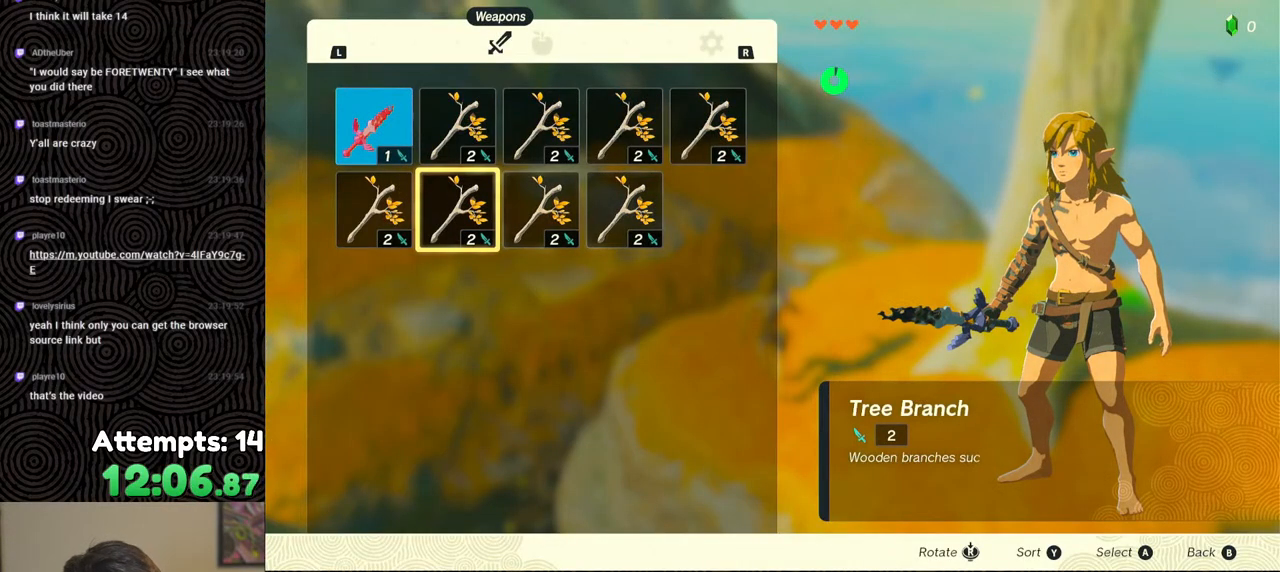
{"buttons": [], "left_stick": "center", "right_stick": "center", "events": [[17, "DPAD_UP", "down"], [117, "DPAD_UP", "up"]]}
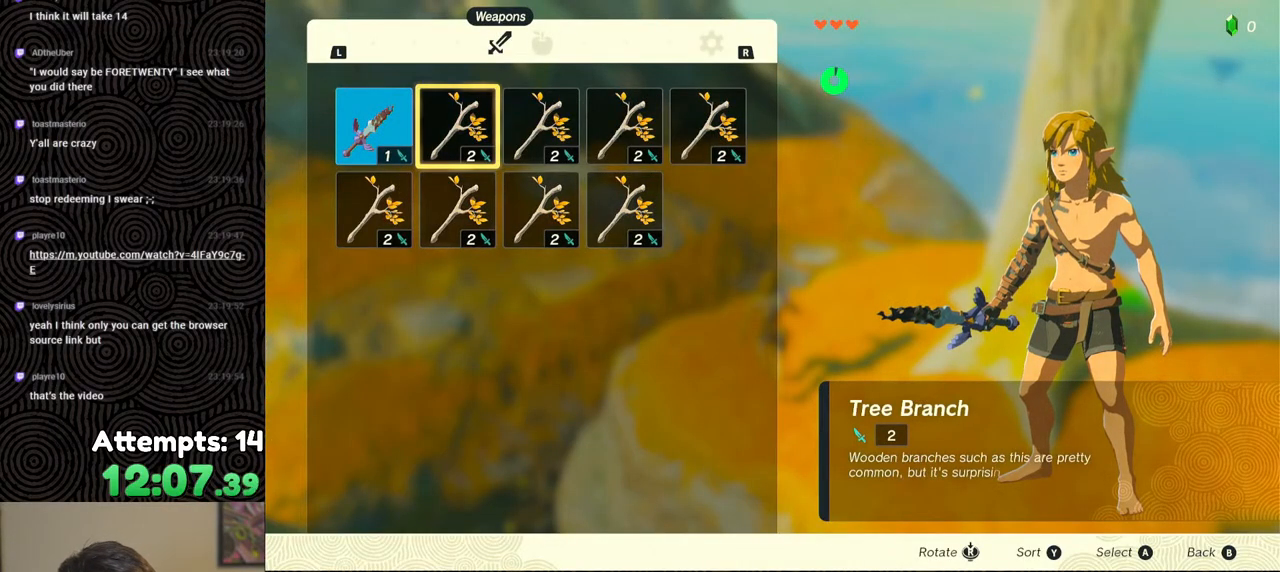
{"buttons": [], "left_stick": "center", "right_stick": "center", "events": []}
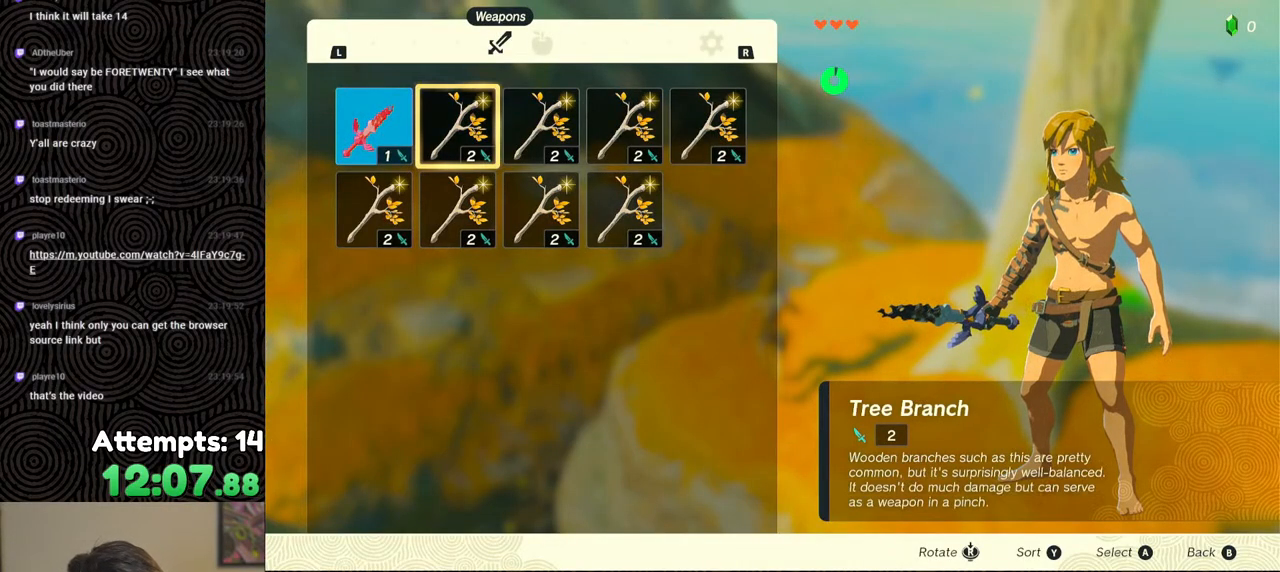
{"buttons": [], "left_stick": "center", "right_stick": "center", "events": []}
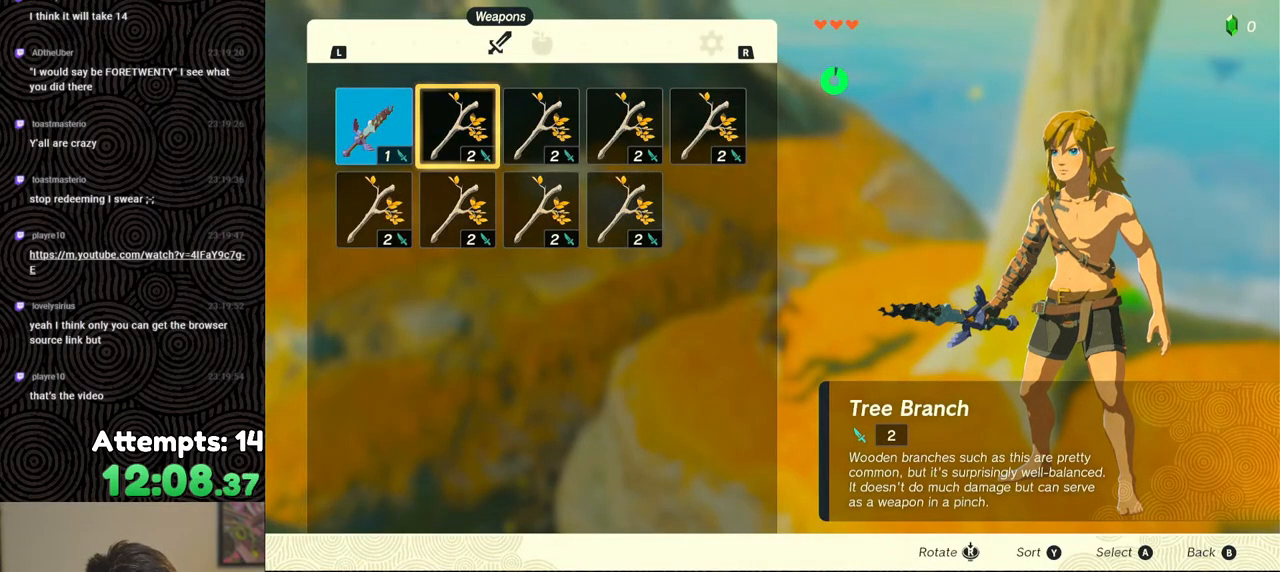
{"buttons": [], "left_stick": "center", "right_stick": "center", "events": []}
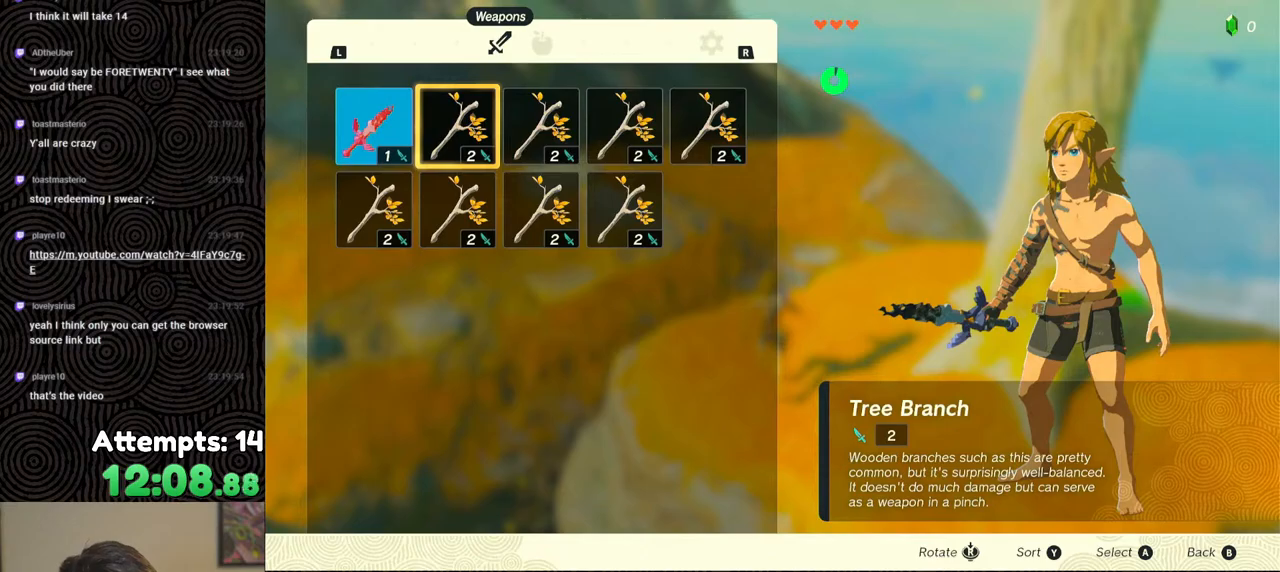
{"buttons": ["B"], "left_stick": "up-left", "right_stick": "left", "events": [[17, "B", "down"], [100, "left_stick", "up-left"], [133, "B", "up"], [250, "right_stick", "left"], [400, "B", "down"]]}
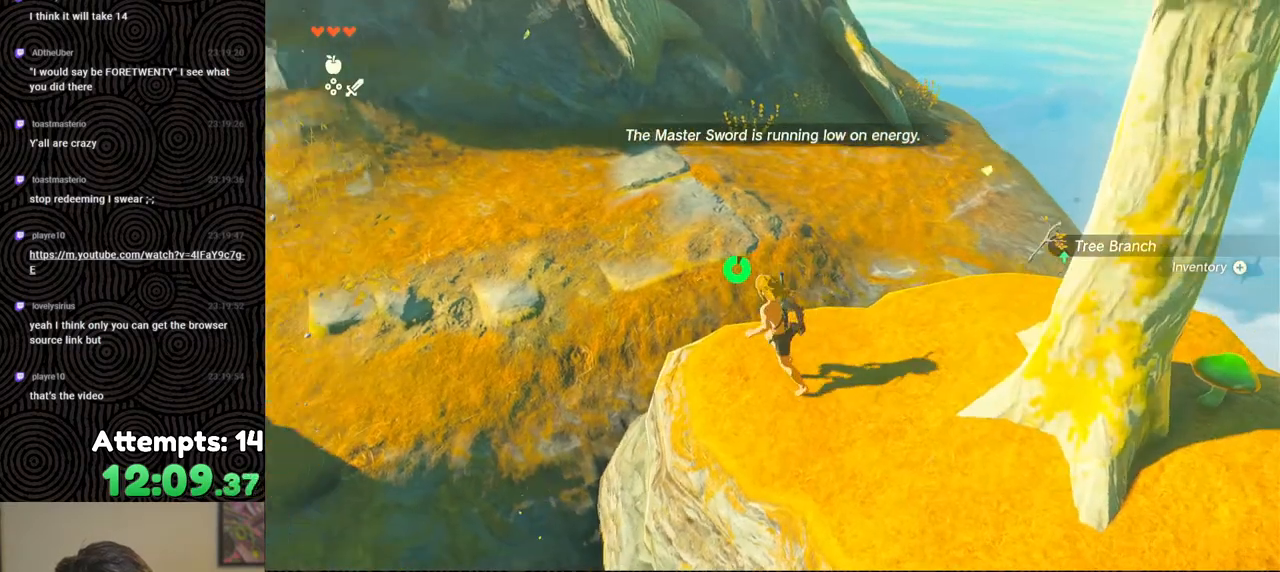
{"buttons": ["B"], "left_stick": "up-left", "right_stick": "up-left", "events": [[67, "right_stick", "up-left"], [167, "X", "down"], [333, "X", "up"]]}
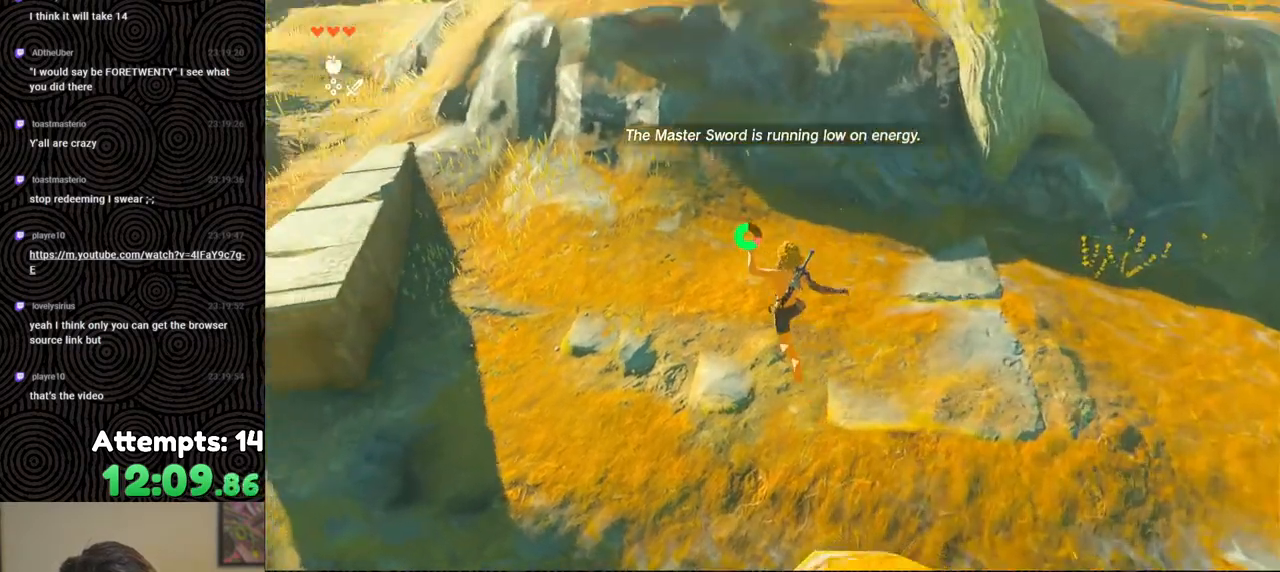
{"buttons": ["B"], "left_stick": "up-left", "right_stick": "up-left", "events": []}
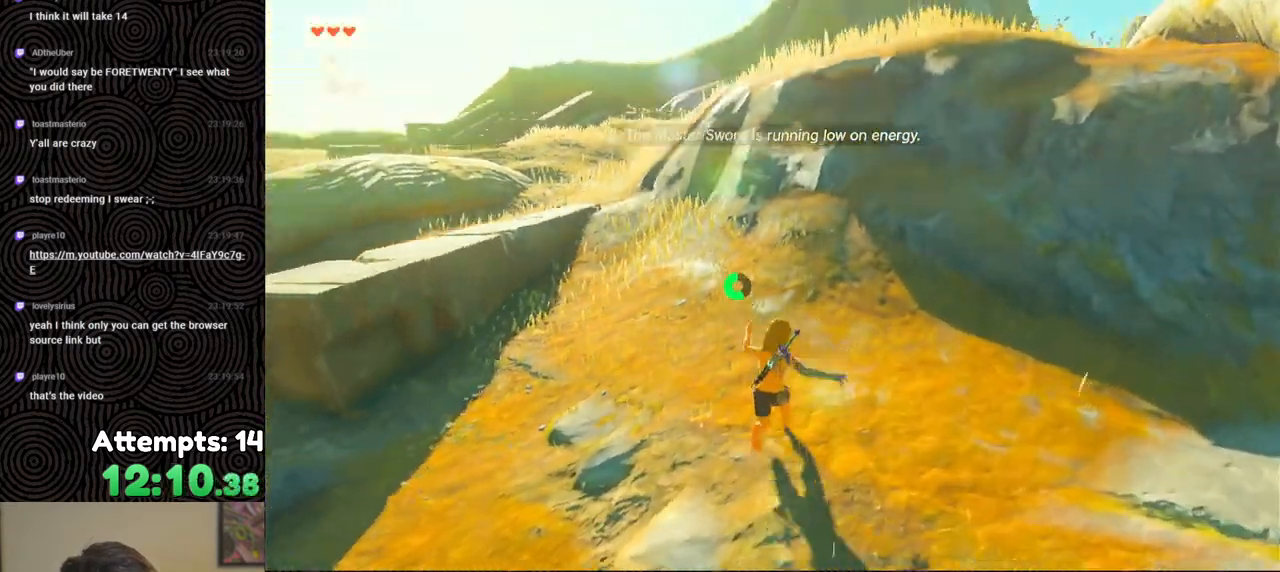
{"buttons": ["B"], "left_stick": "up", "right_stick": "center", "events": [[100, "right_stick", "center"], [467, "left_stick", "up"]]}
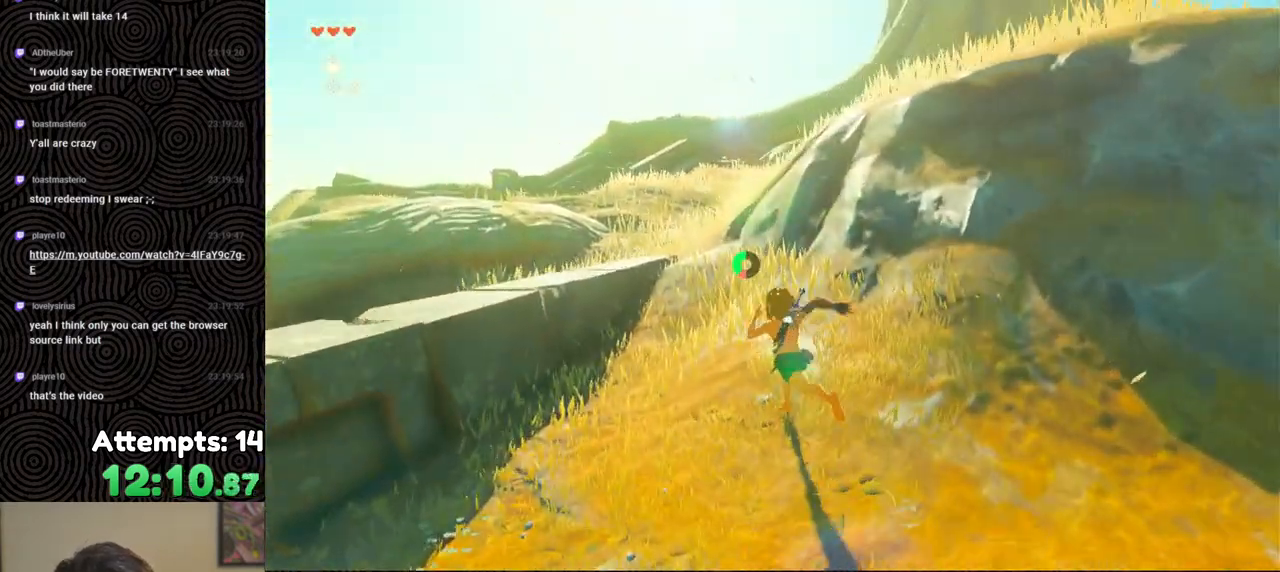
{"buttons": [], "left_stick": "up", "right_stick": "center", "events": [[133, "B", "up"]]}
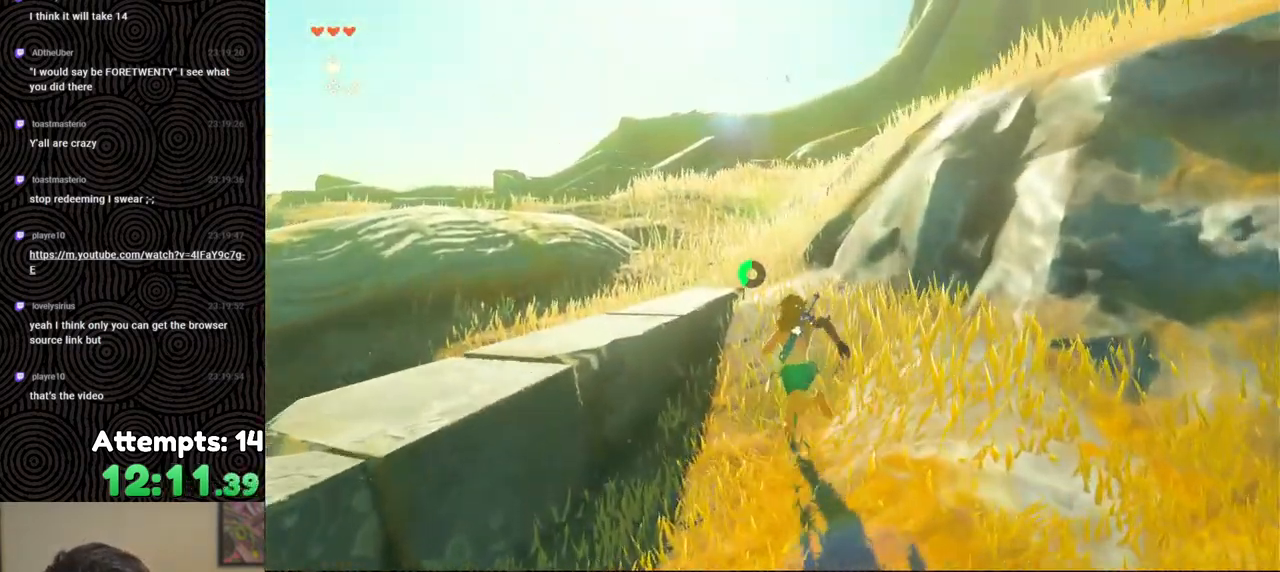
{"buttons": [], "left_stick": "up", "right_stick": "center", "events": []}
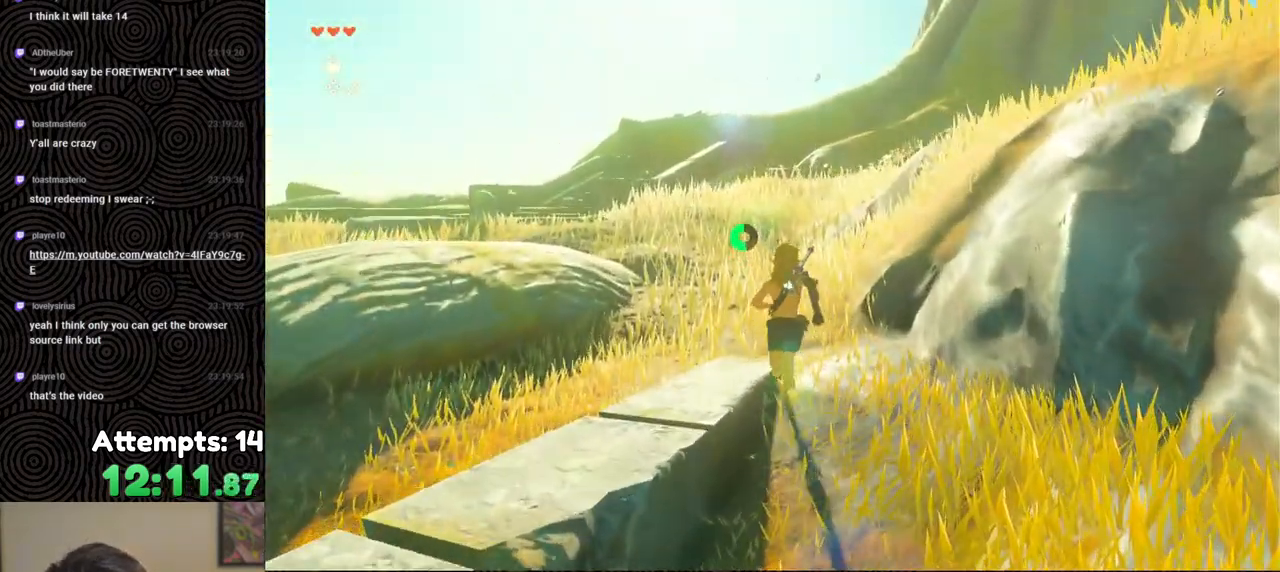
{"buttons": ["B"], "left_stick": "up", "right_stick": "center", "events": [[333, "B", "down"]]}
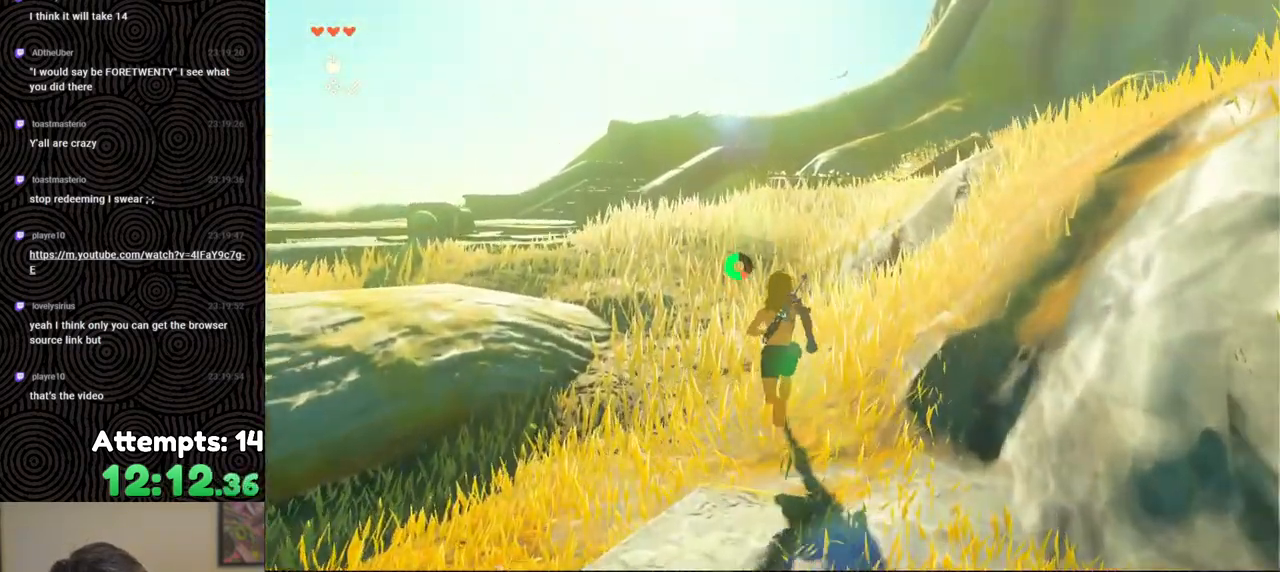
{"buttons": ["B"], "left_stick": "up", "right_stick": "down", "events": [[417, "right_stick", "down"]]}
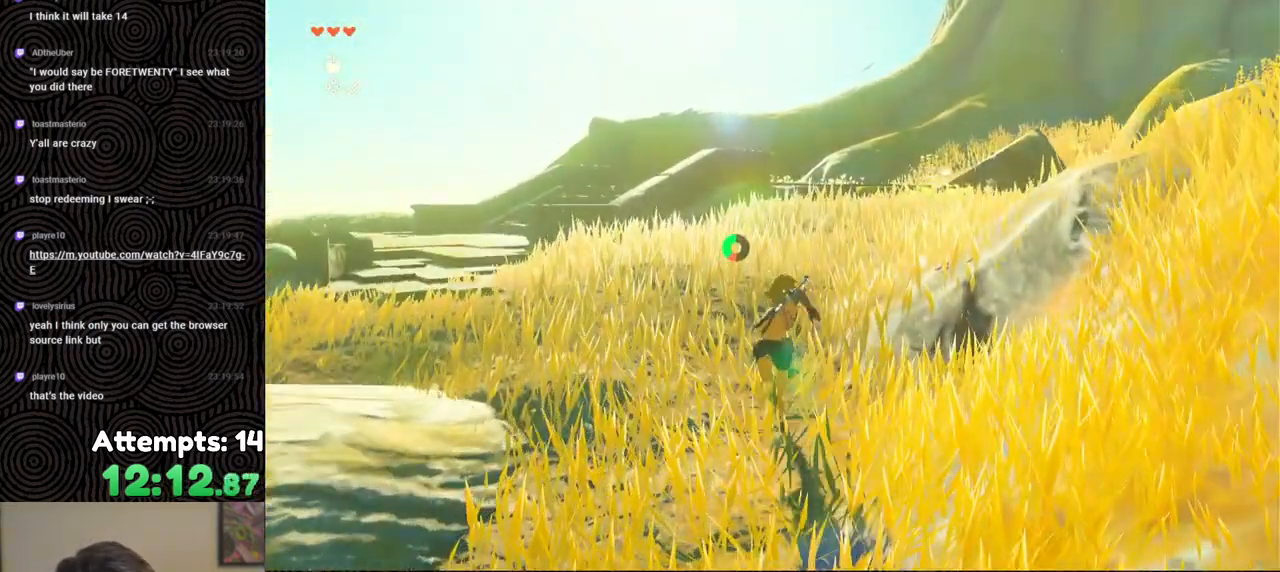
{"buttons": ["B"], "left_stick": "up", "right_stick": "down", "events": []}
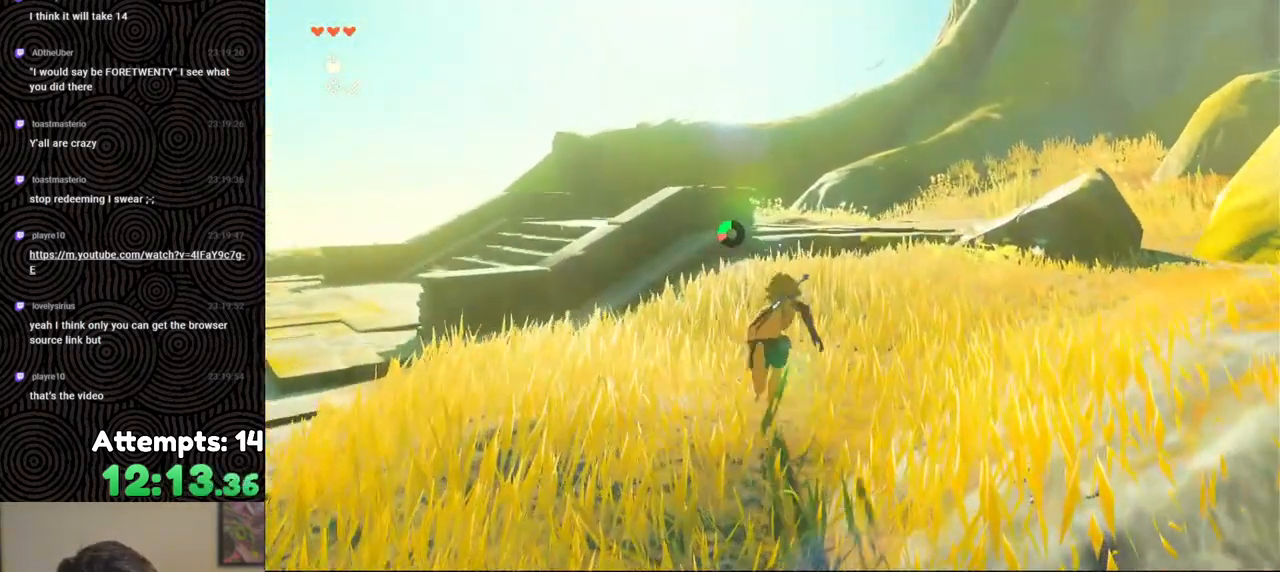
{"buttons": [], "left_stick": "up", "right_stick": "down-left", "events": [[133, "B", "up"], [367, "right_stick", "down-left"]]}
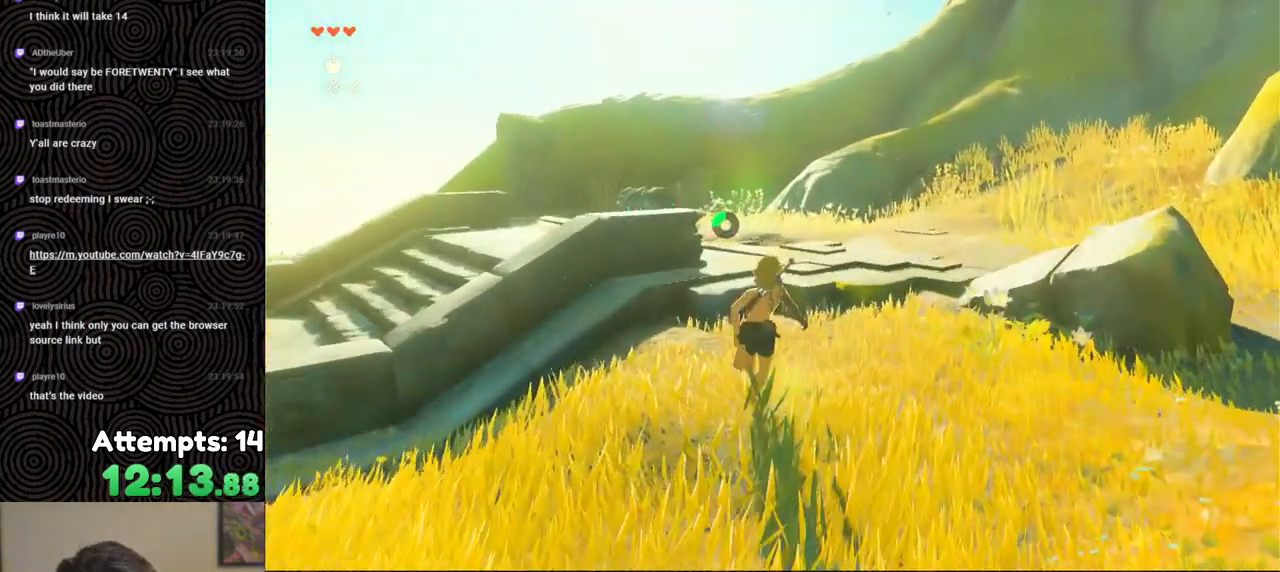
{"buttons": [], "left_stick": "up", "right_stick": "down-left", "events": []}
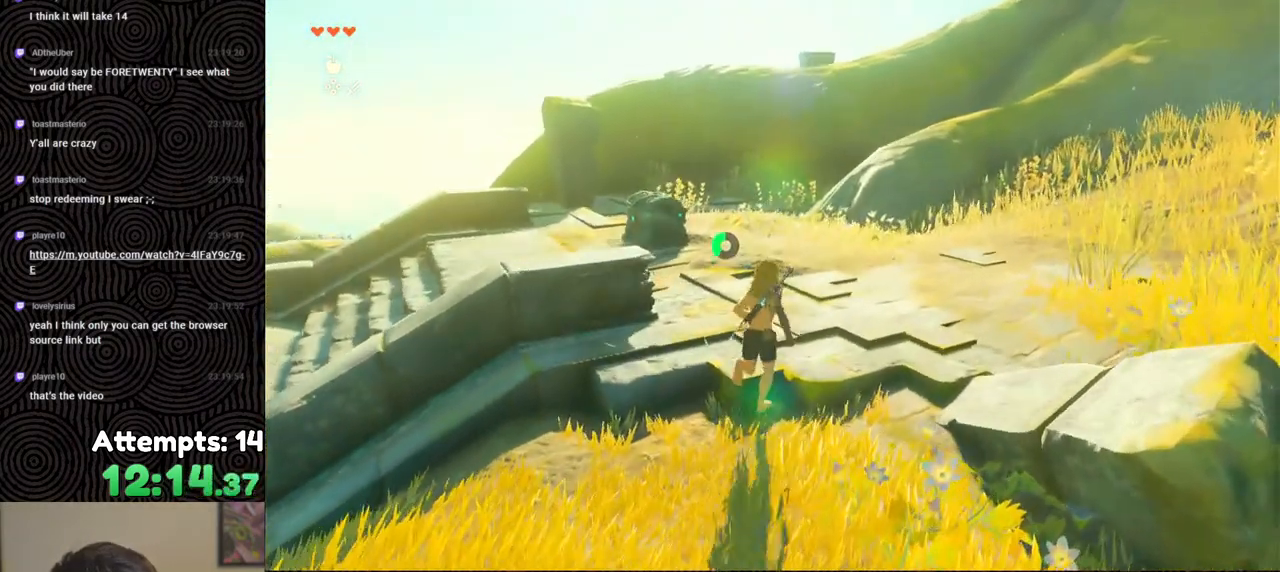
{"buttons": [], "left_stick": "up-right", "right_stick": "down-left", "events": [[17, "left_stick", "up-right"]]}
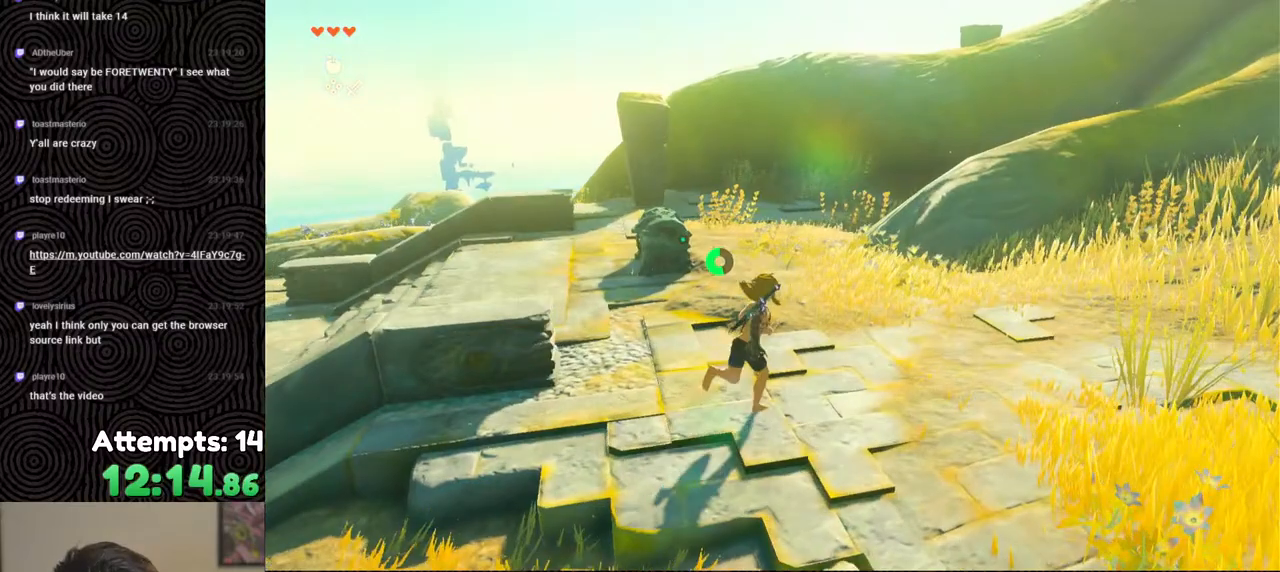
{"buttons": [], "left_stick": "up-right", "right_stick": "down-left", "events": []}
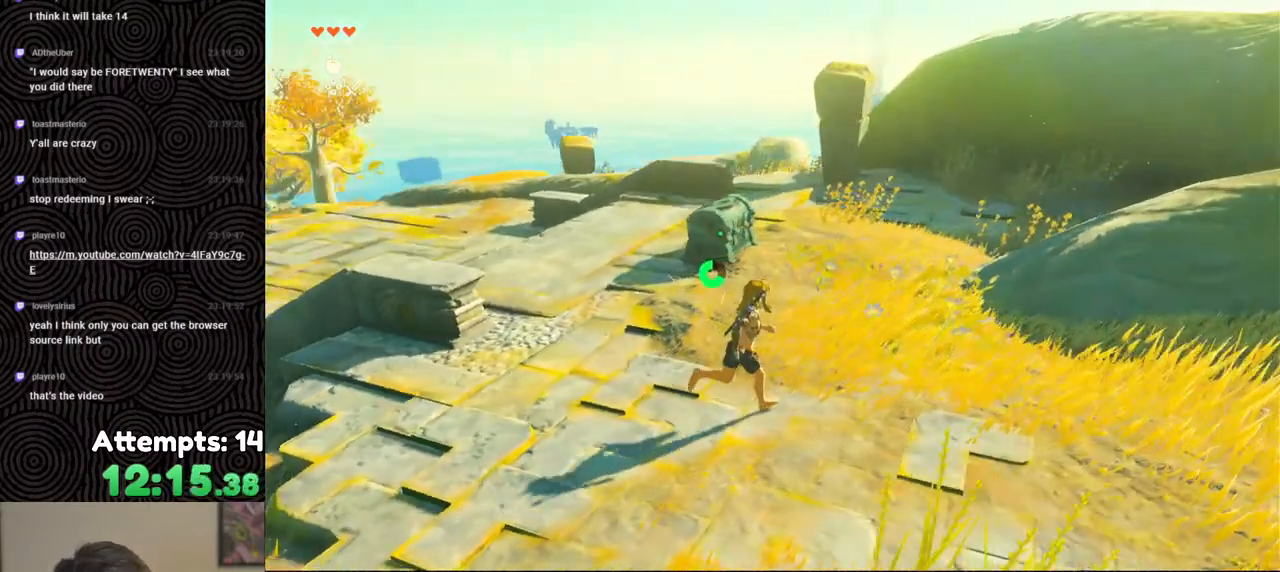
{"buttons": [], "left_stick": "up-right", "right_stick": "down-left", "events": []}
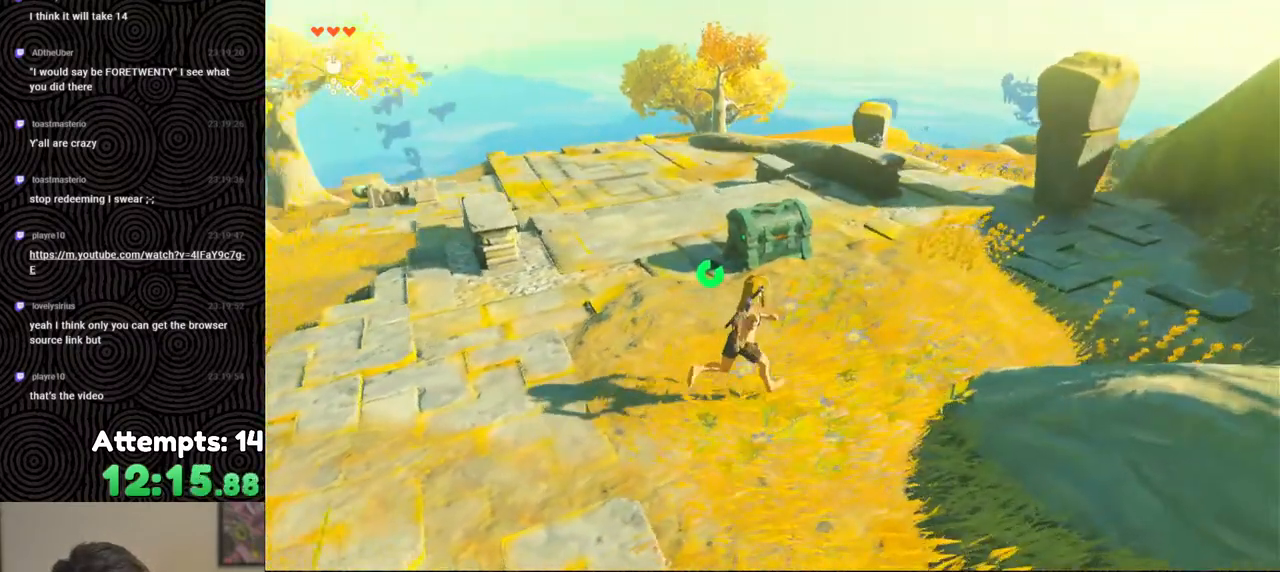
{"buttons": [], "left_stick": "center", "right_stick": "center", "events": [[50, "left_stick", "up"], [217, "START", "down"], [217, "right_stick", "center"], [400, "left_stick", "center"], [417, "START", "up"]]}